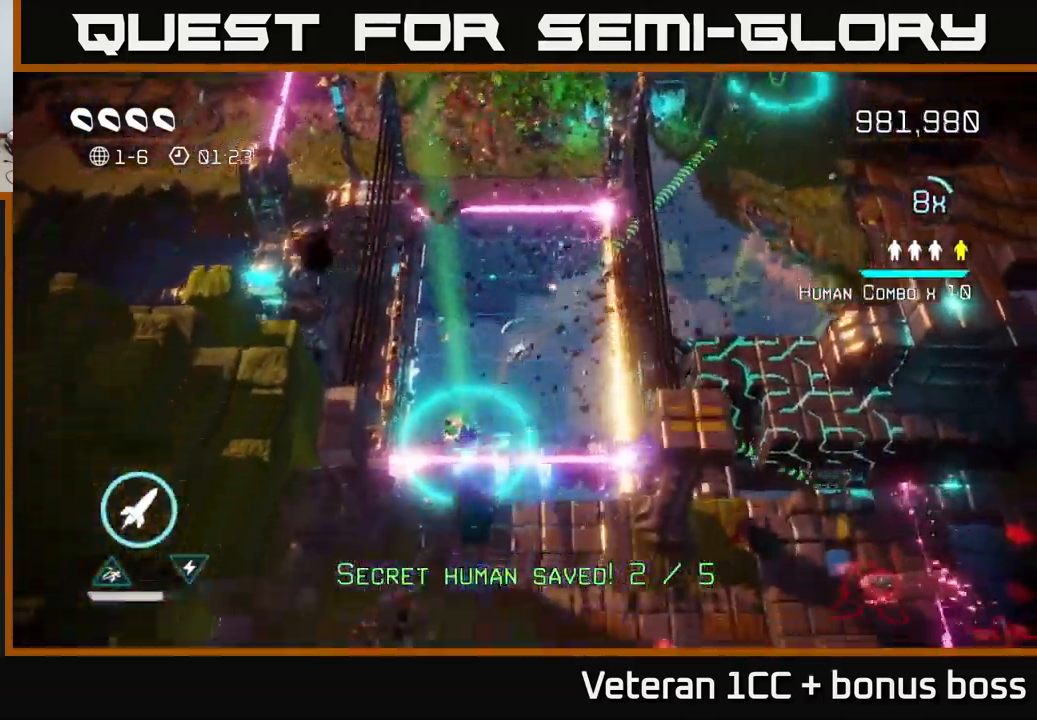
Gameplay with a controller (Xbox layout); each line is a JSON object with the inputs held at the frame after it. "events" lists button and stick changes between this image and that frame as [ms after this image, input, new state], when the widget could be followed in between. Not read: L3 R3.
{"buttons": [], "left_stick": "down-right", "right_stick": "right", "events": [[217, "L2", "down"], [217, "right_stick", "down-right"], [367, "L2", "up"], [467, "right_stick", "right"], [500, "left_stick", "down-right"]]}
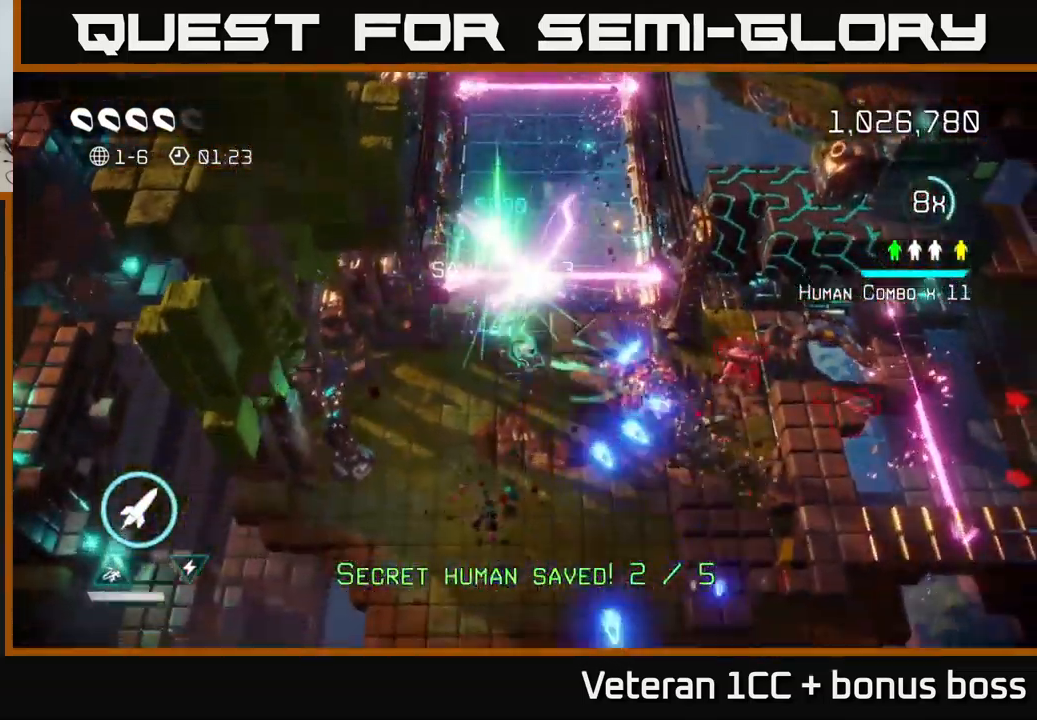
{"buttons": [], "left_stick": "down-right", "right_stick": "up-right", "events": [[500, "right_stick", "up-right"]]}
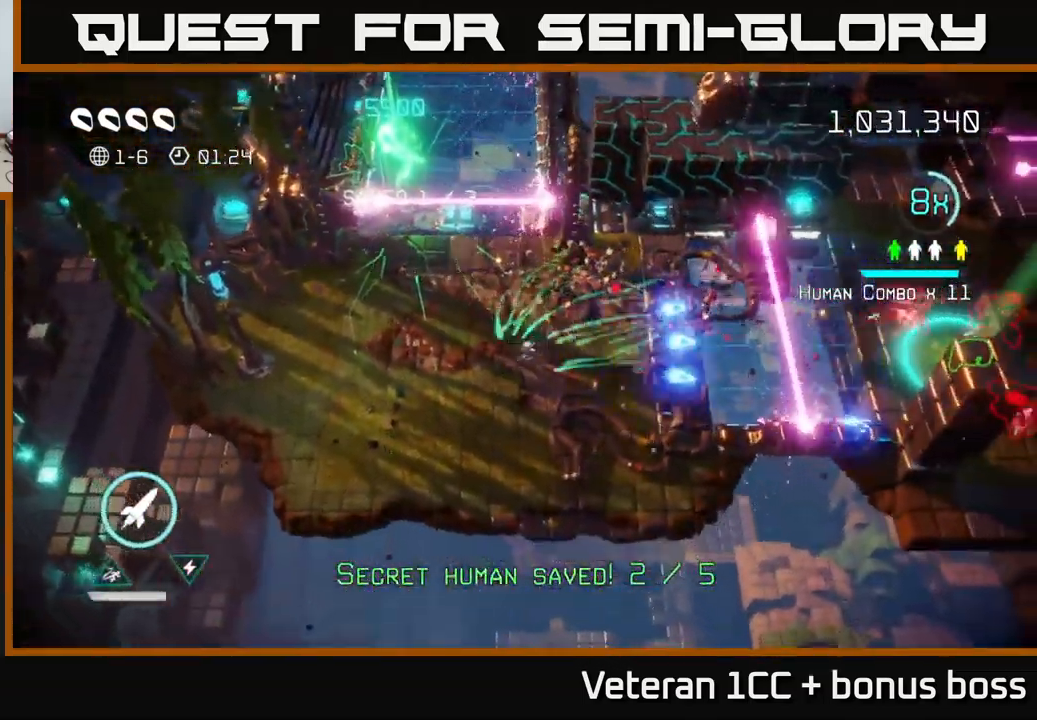
{"buttons": [], "left_stick": "left", "right_stick": "left", "events": [[200, "left_stick", "up"], [217, "right_stick", "left"], [250, "left_stick", "left"]]}
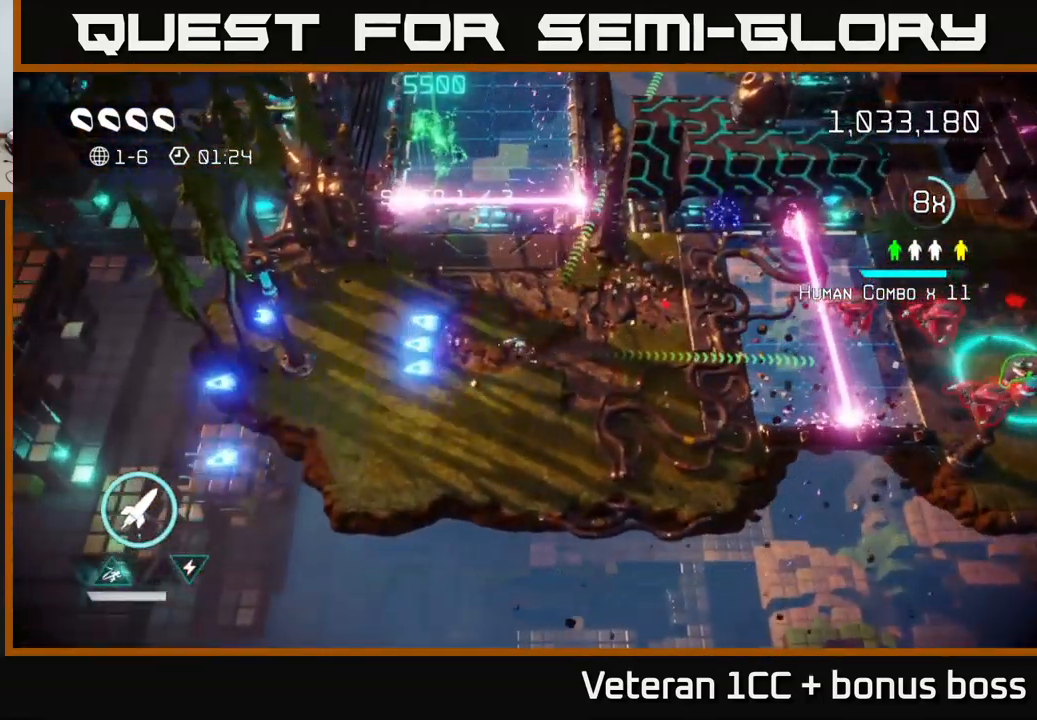
{"buttons": [], "left_stick": "right", "right_stick": "right", "events": [[267, "left_stick", "right"], [350, "right_stick", "right"]]}
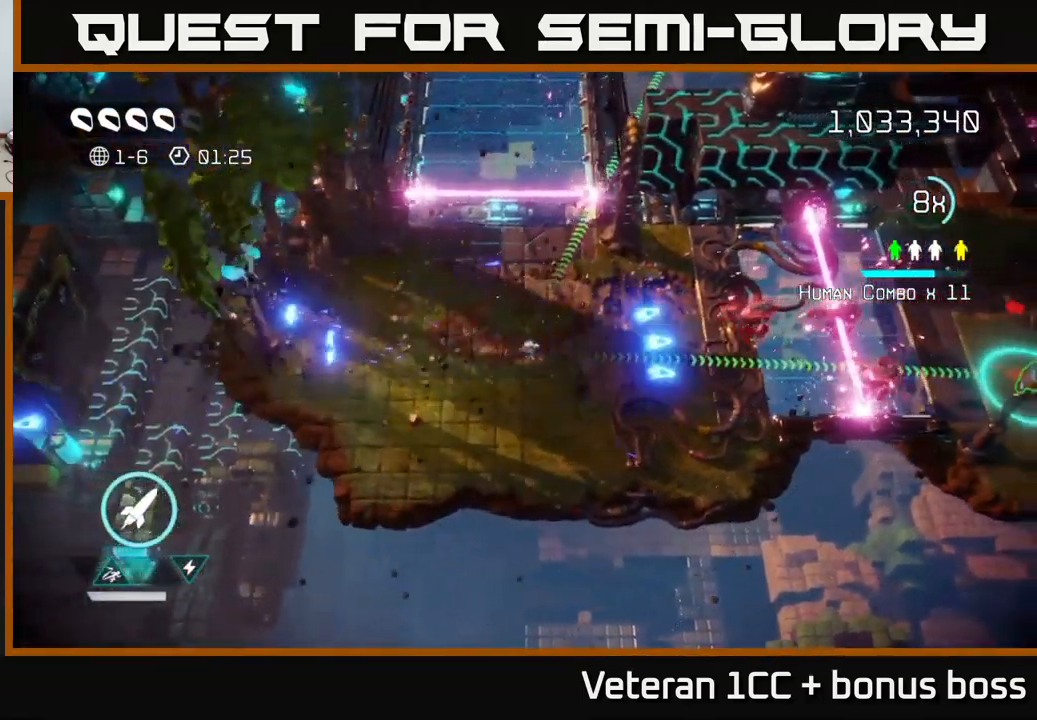
{"buttons": [], "left_stick": "right", "right_stick": "right", "events": [[299, "left_stick", "up-right"], [449, "left_stick", "right"]]}
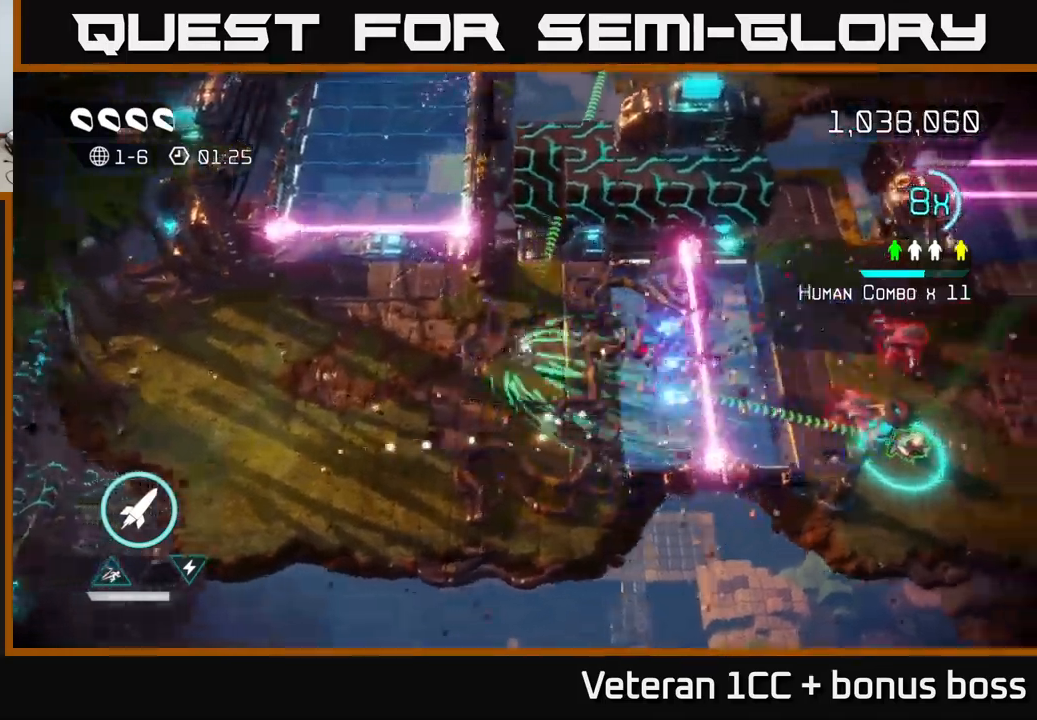
{"buttons": ["L2"], "left_stick": "up-right", "right_stick": "right", "events": [[367, "L2", "down"], [500, "left_stick", "up-right"]]}
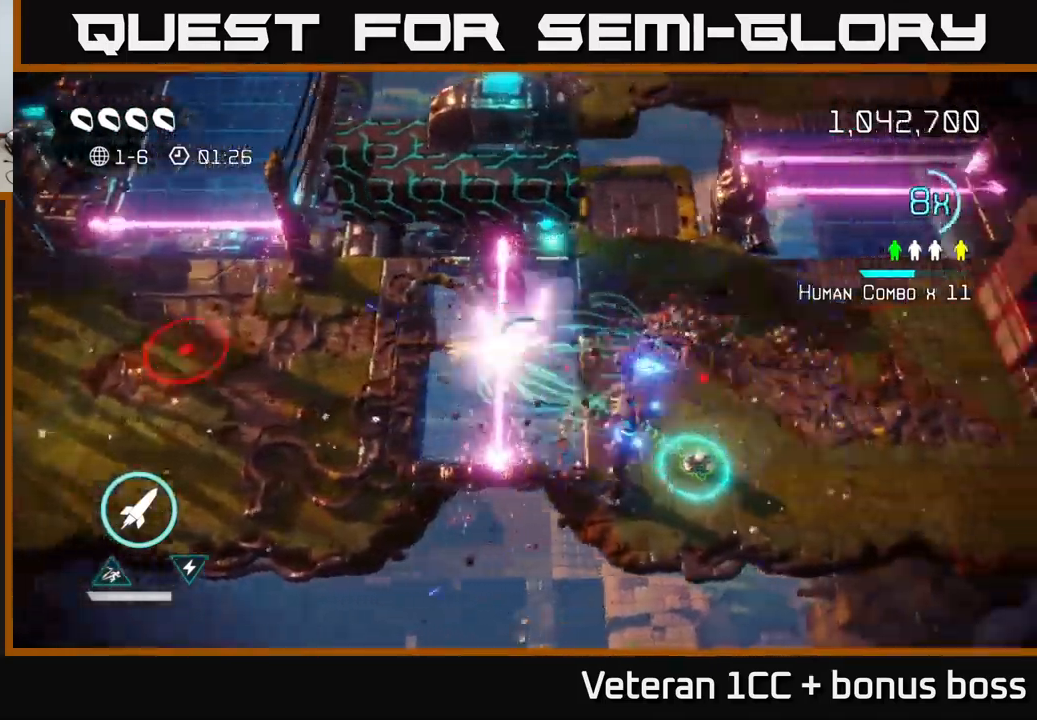
{"buttons": [], "left_stick": "down", "right_stick": "down-left", "events": [[17, "L2", "up"], [117, "left_stick", "right"], [167, "right_stick", "down"], [234, "left_stick", "down-right"], [467, "left_stick", "down"], [467, "right_stick", "down-left"]]}
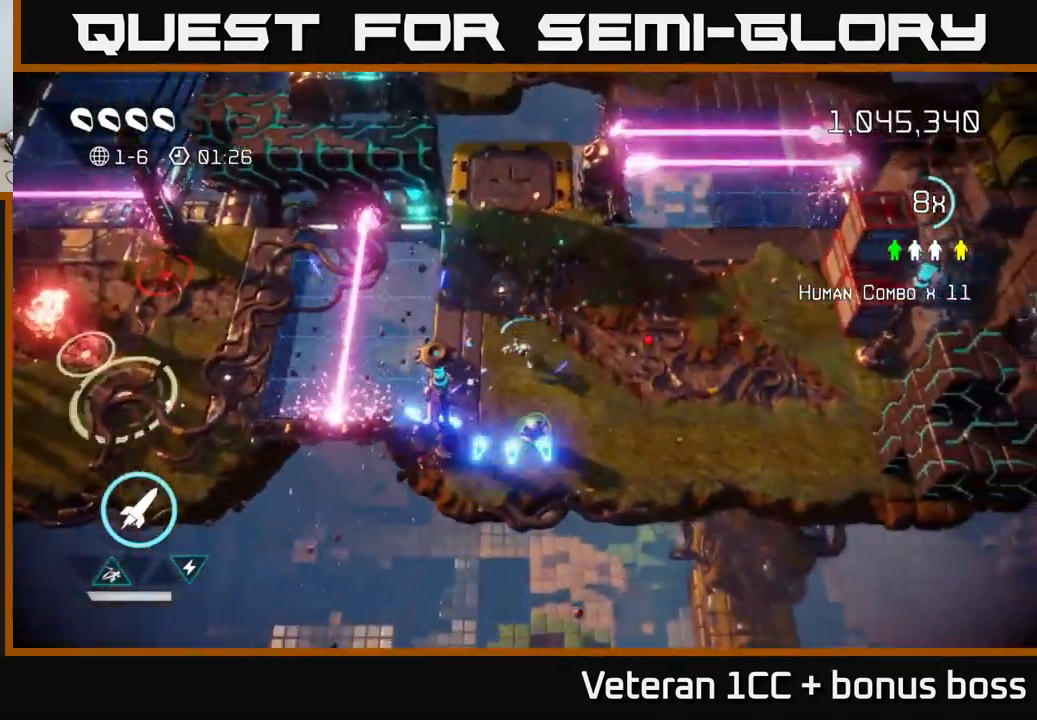
{"buttons": [], "left_stick": "down-right", "right_stick": "right", "events": [[134, "left_stick", "center"], [450, "right_stick", "right"], [484, "left_stick", "down-right"]]}
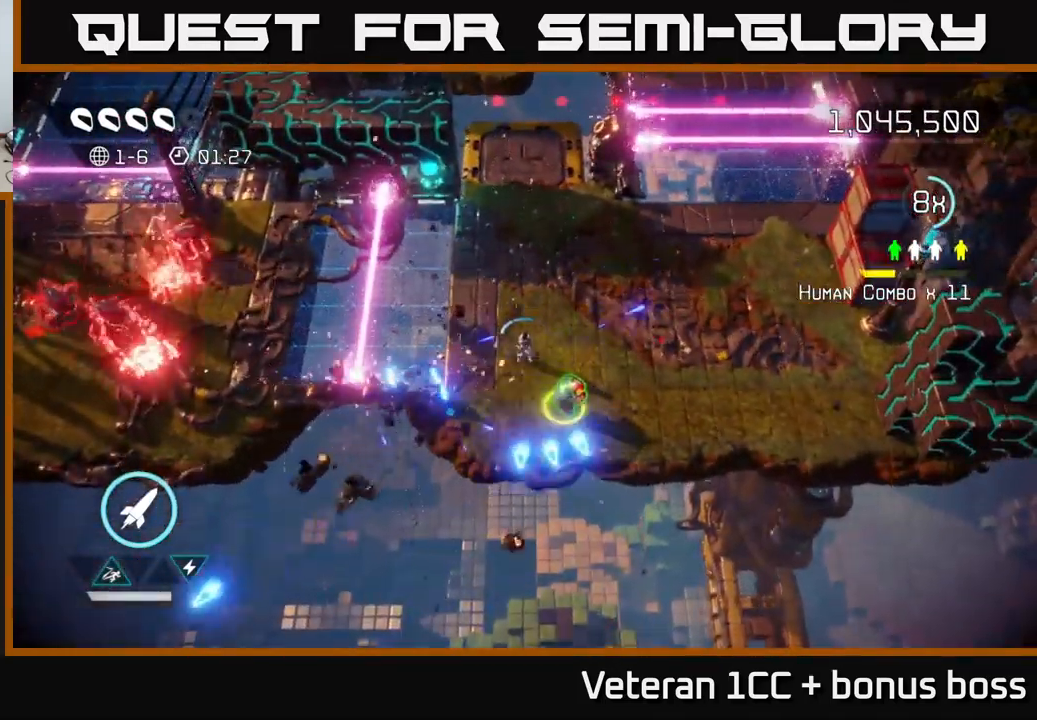
{"buttons": [], "left_stick": "right", "right_stick": "right", "events": [[34, "left_stick", "center"], [84, "left_stick", "up-right"], [200, "left_stick", "down-right"], [367, "R2", "down"], [400, "left_stick", "right"], [450, "R2", "up"]]}
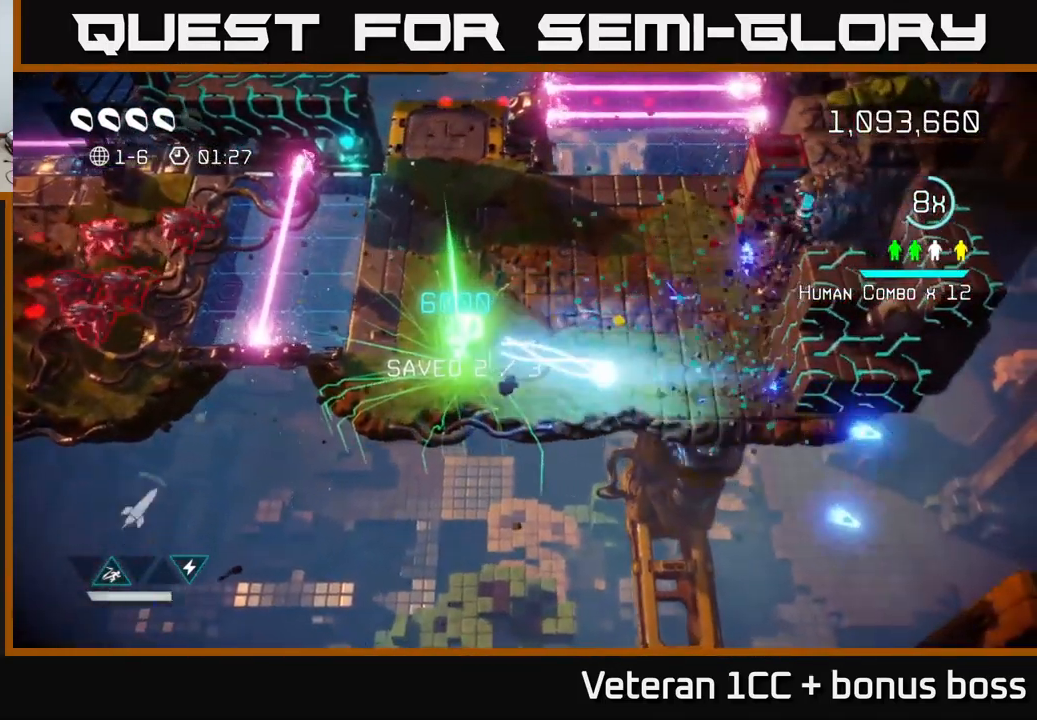
{"buttons": [], "left_stick": "right", "right_stick": "right", "events": []}
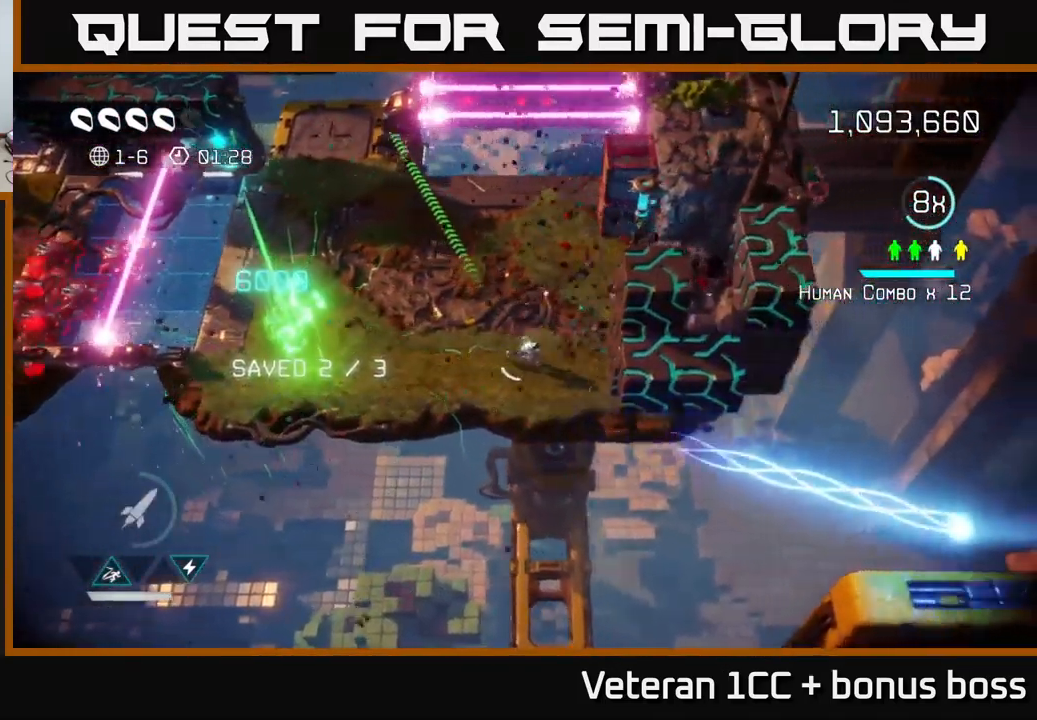
{"buttons": [], "left_stick": "center", "right_stick": "right", "events": [[234, "left_stick", "center"]]}
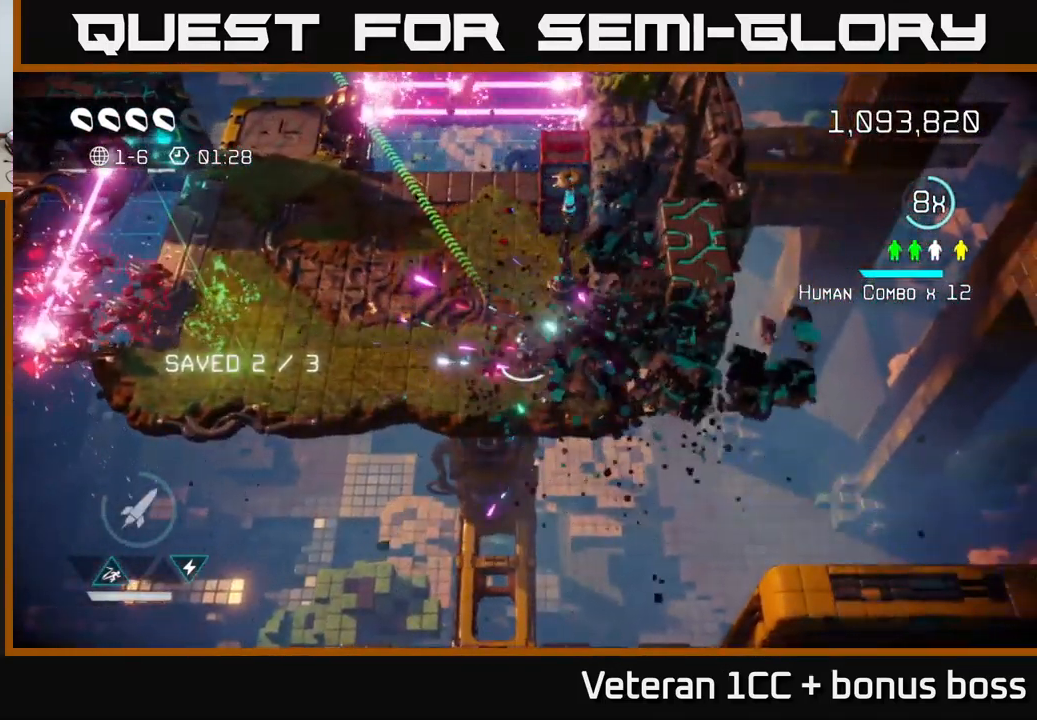
{"buttons": [], "left_stick": "center", "right_stick": "right", "events": [[84, "left_stick", "right"], [267, "left_stick", "center"]]}
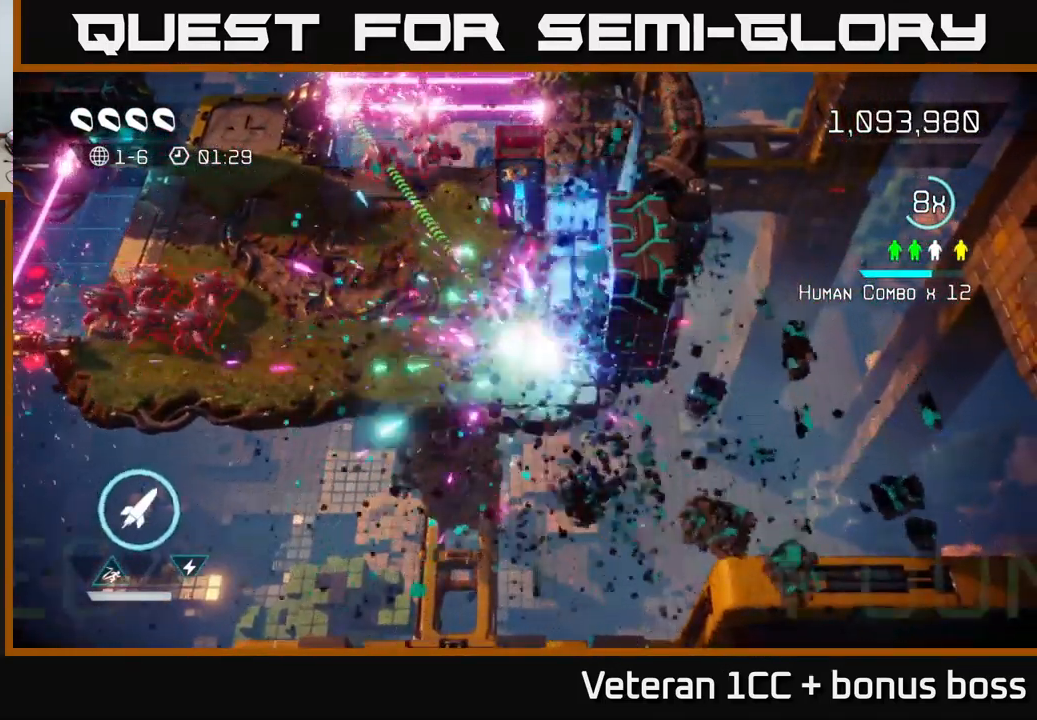
{"buttons": [], "left_stick": "center", "right_stick": "left", "events": [[84, "left_stick", "left"], [250, "right_stick", "left"], [467, "left_stick", "center"]]}
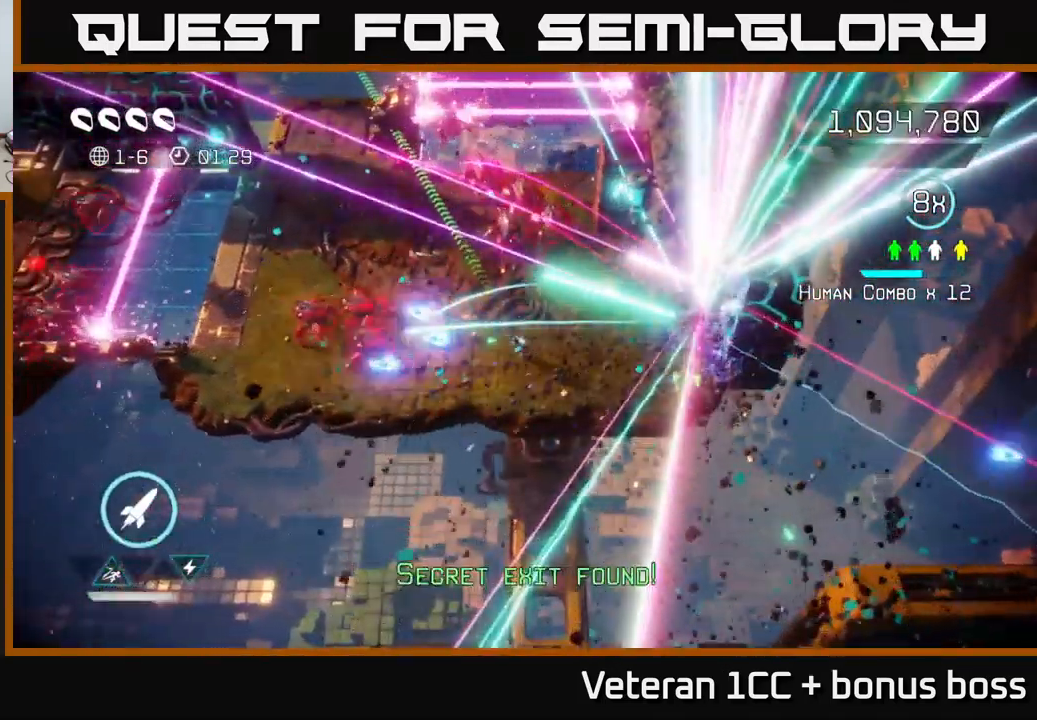
{"buttons": [], "left_stick": "up", "right_stick": "up-right", "events": [[50, "right_stick", "up"], [134, "left_stick", "right"], [350, "left_stick", "up"], [467, "right_stick", "up-right"]]}
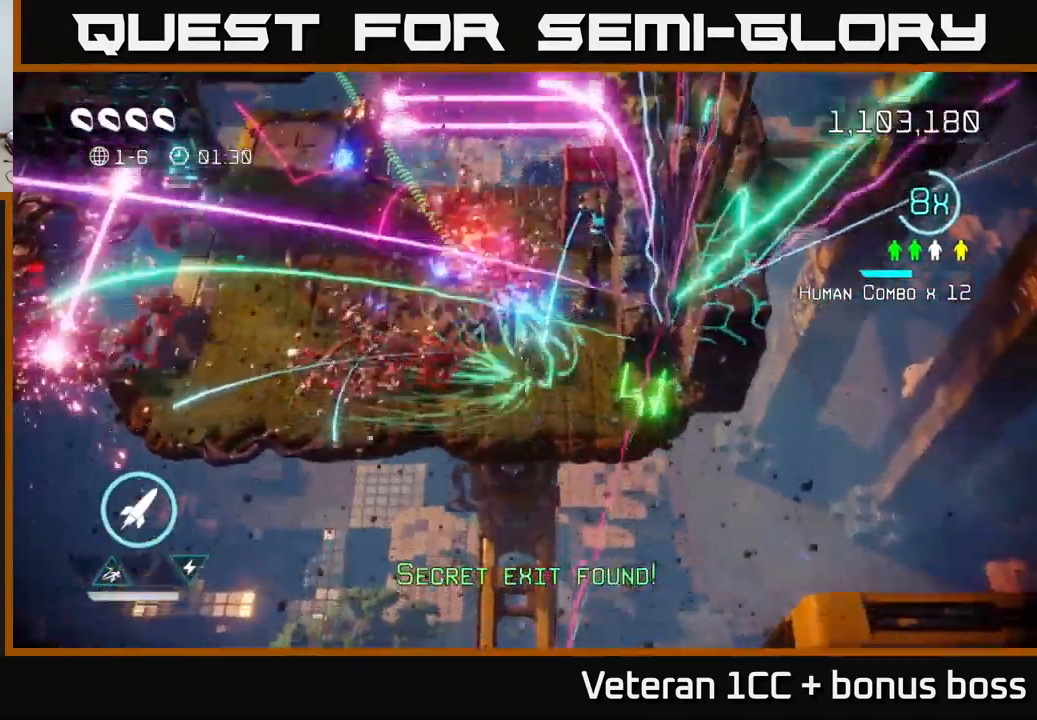
{"buttons": [], "left_stick": "up", "right_stick": "down-right", "events": [[284, "right_stick", "right"], [417, "right_stick", "down-right"]]}
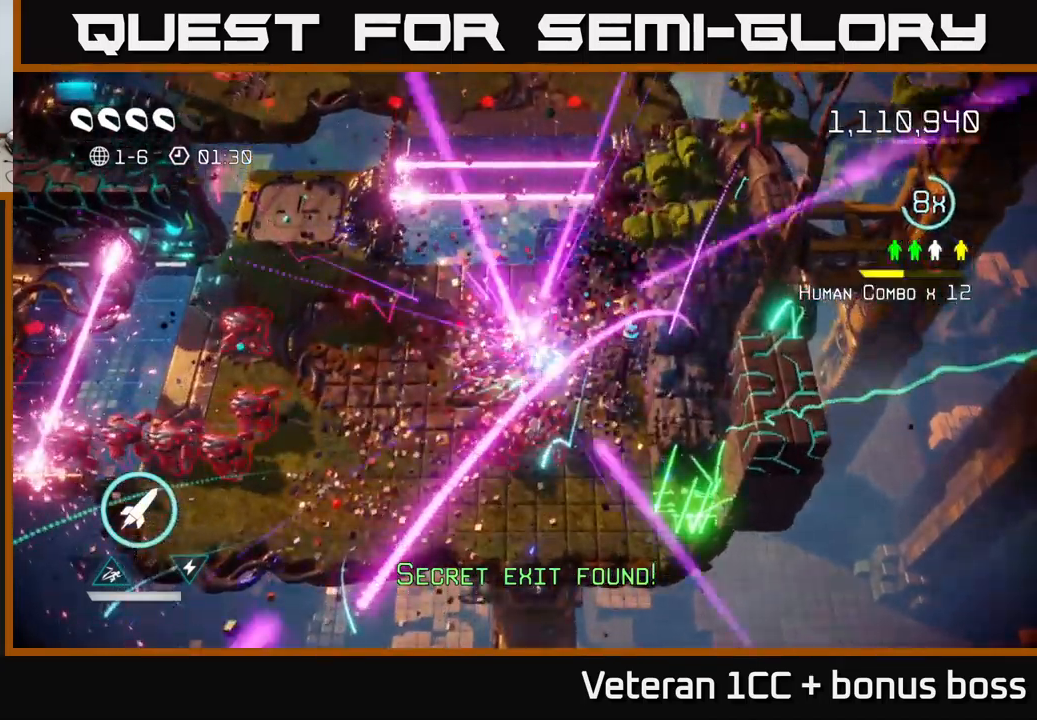
{"buttons": [], "left_stick": "up", "right_stick": "center", "events": [[133, "right_stick", "up"], [266, "right_stick", "up-left"], [466, "right_stick", "center"]]}
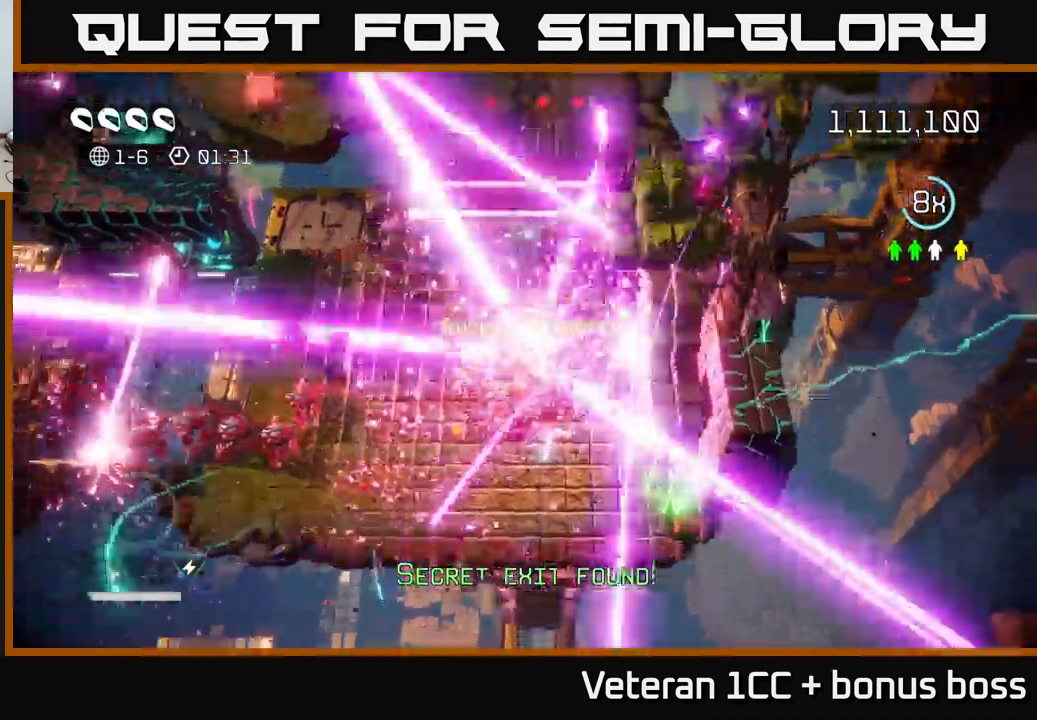
{"buttons": ["START"], "left_stick": "center", "right_stick": "center", "events": [[66, "left_stick", "center"], [383, "START", "down"]]}
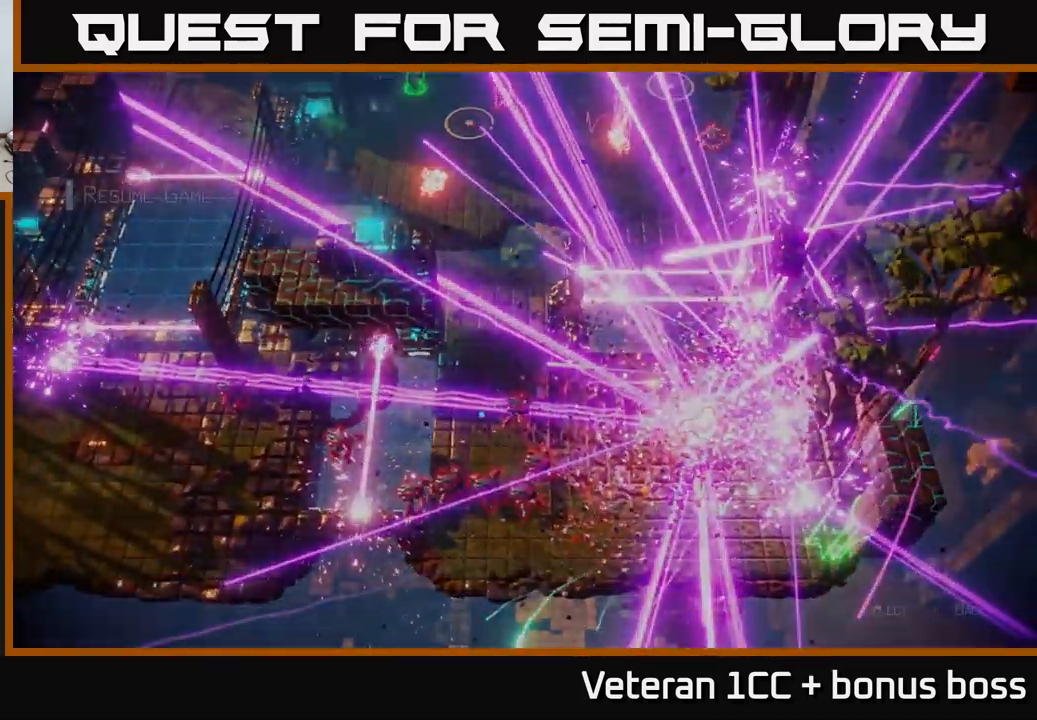
{"buttons": [], "left_stick": "center", "right_stick": "center", "events": [[16, "START", "up"]]}
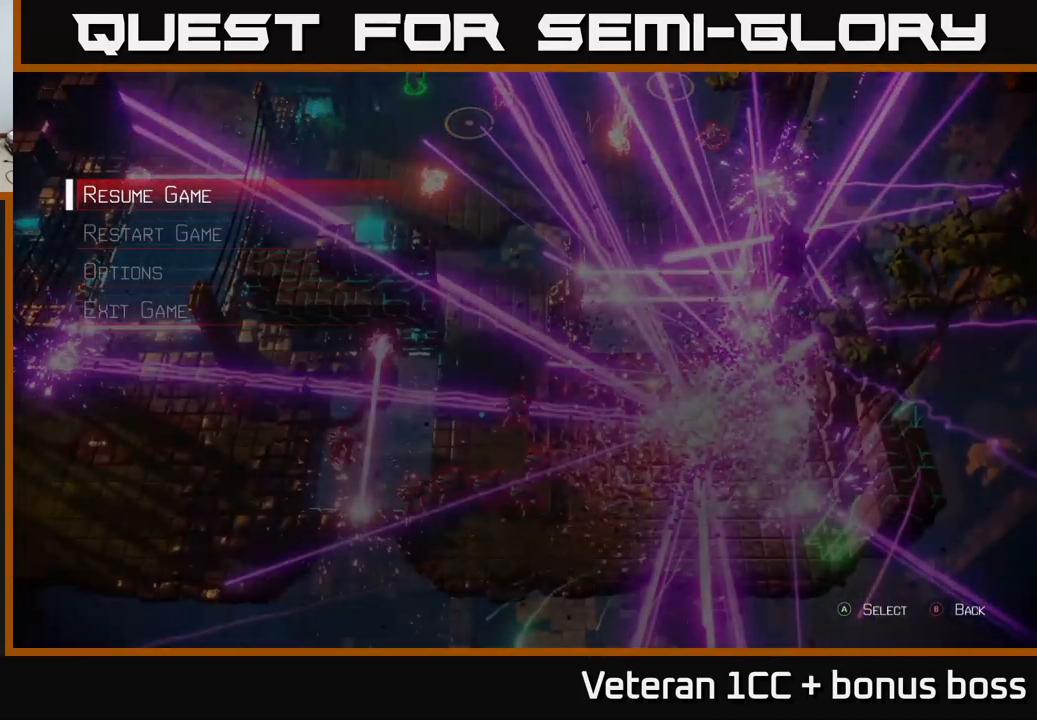
{"buttons": [], "left_stick": "center", "right_stick": "center", "events": []}
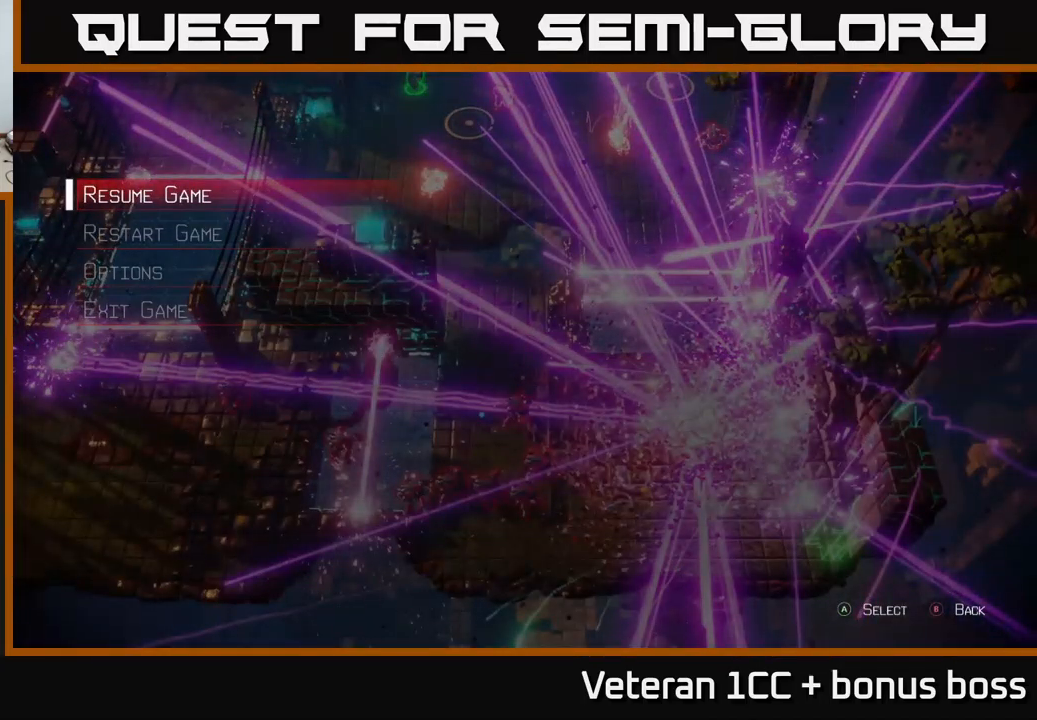
{"buttons": [], "left_stick": "center", "right_stick": "center", "events": [[366, "left_stick", "up-right"], [433, "left_stick", "center"]]}
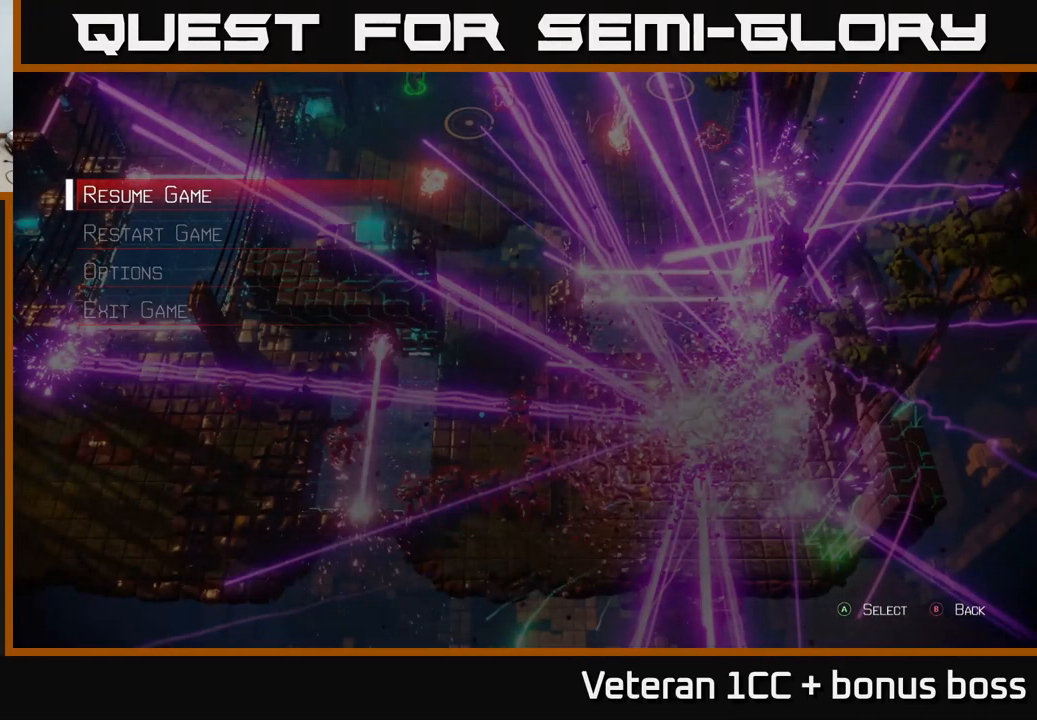
{"buttons": [], "left_stick": "center", "right_stick": "center", "events": [[116, "left_stick", "down-left"], [233, "left_stick", "center"]]}
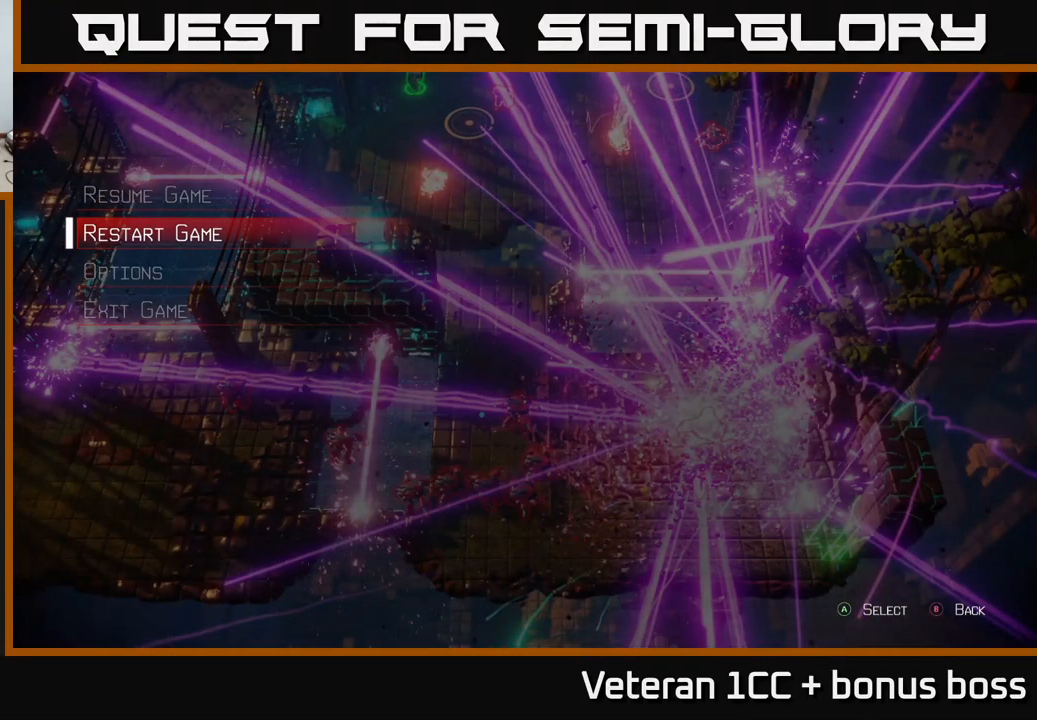
{"buttons": [], "left_stick": "center", "right_stick": "center", "events": [[150, "A", "down"], [150, "B", "down"], [166, "B", "up"], [316, "A", "up"]]}
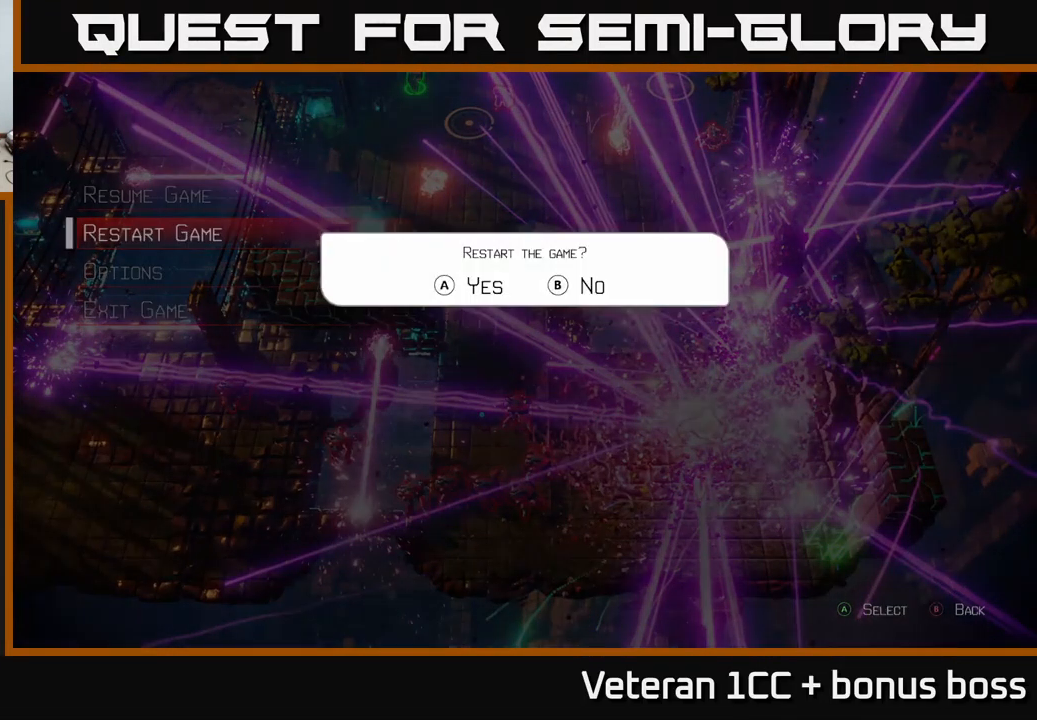
{"buttons": [], "left_stick": "center", "right_stick": "center", "events": []}
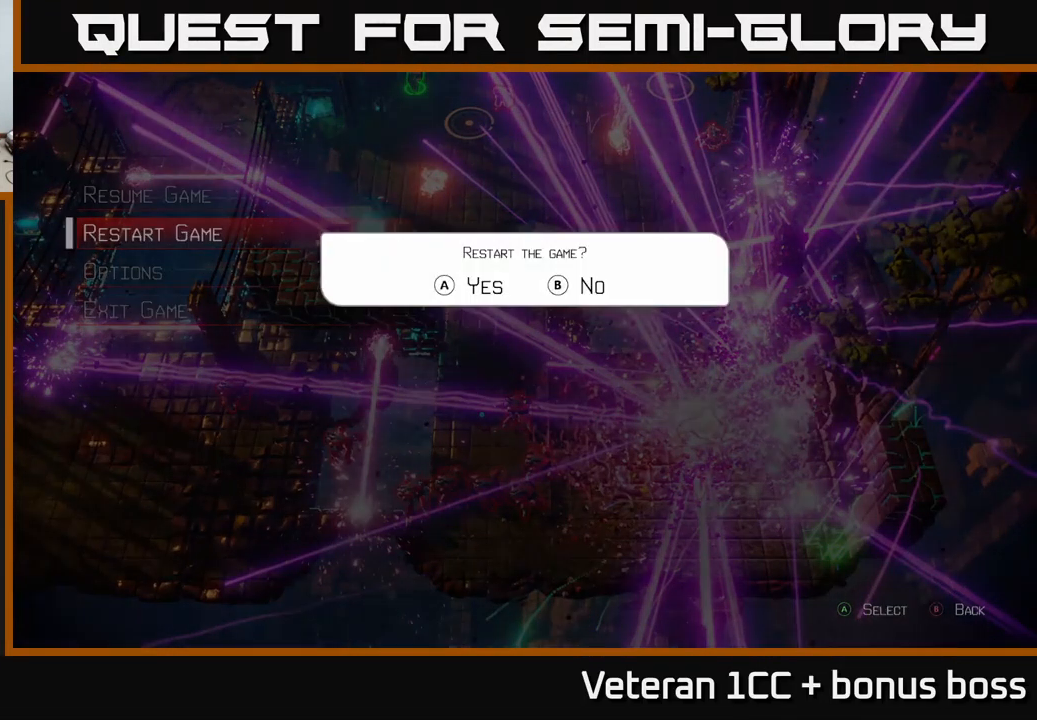
{"buttons": ["A"], "left_stick": "center", "right_stick": "center", "events": [[400, "A", "down"]]}
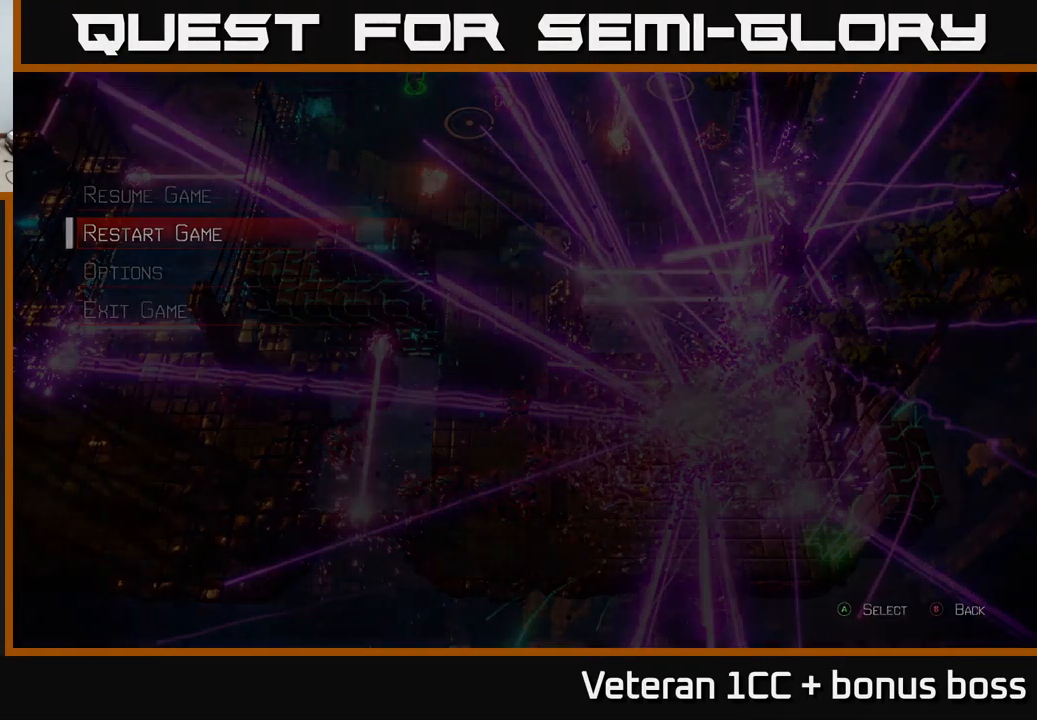
{"buttons": [], "left_stick": "center", "right_stick": "center", "events": [[50, "A", "up"]]}
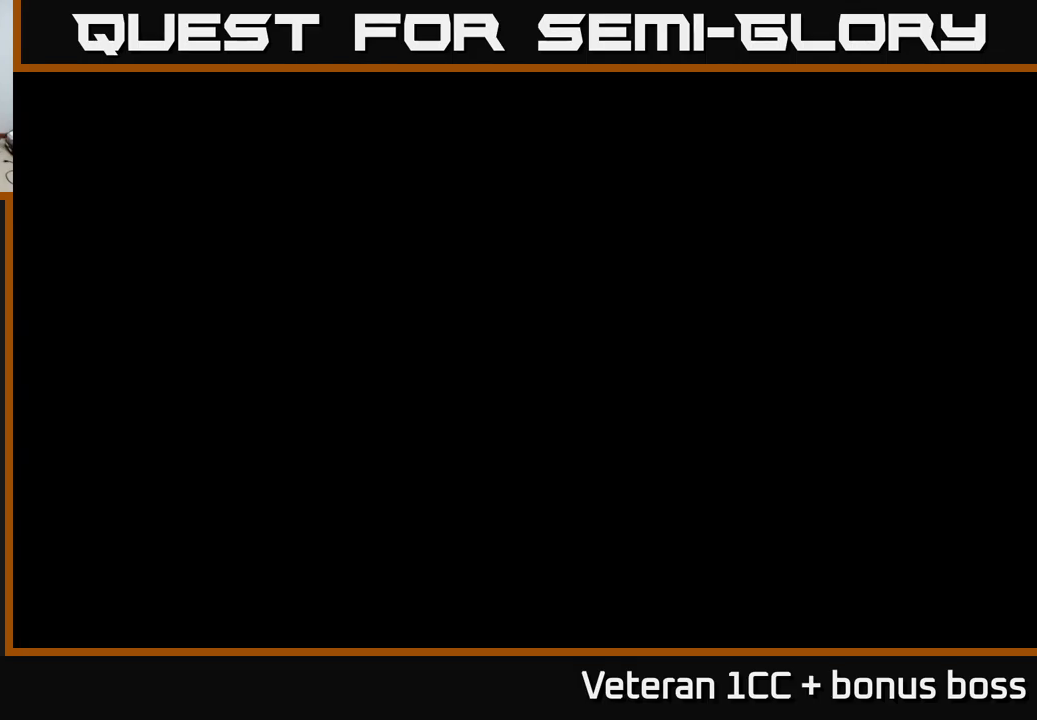
{"buttons": [], "left_stick": "center", "right_stick": "center", "events": []}
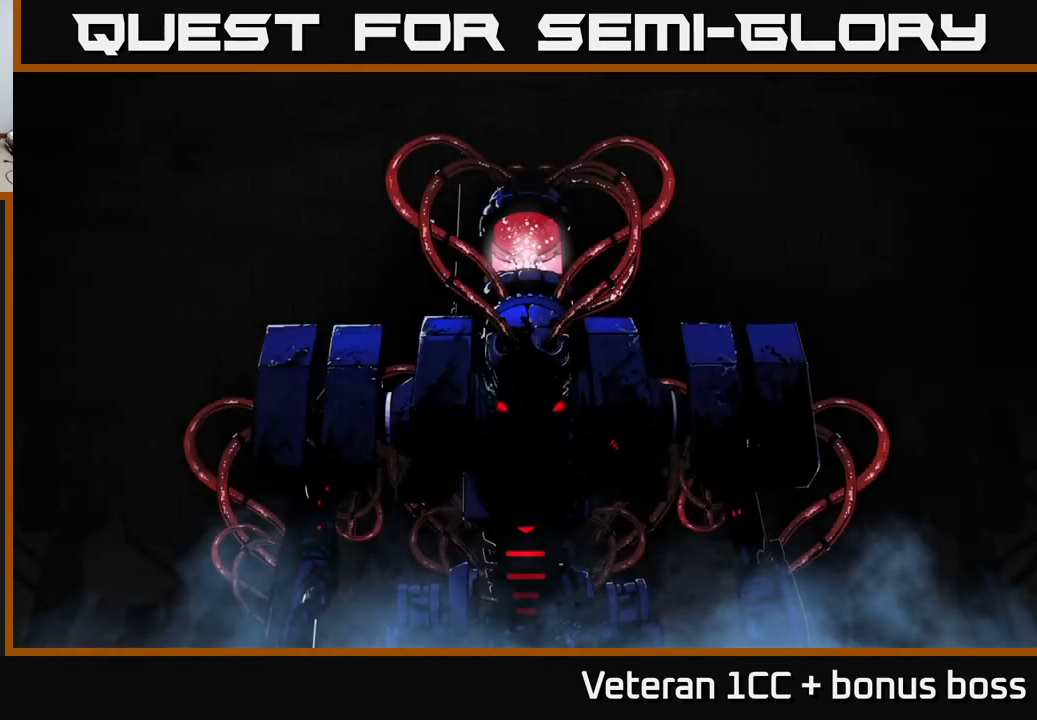
{"buttons": [], "left_stick": "center", "right_stick": "center", "events": []}
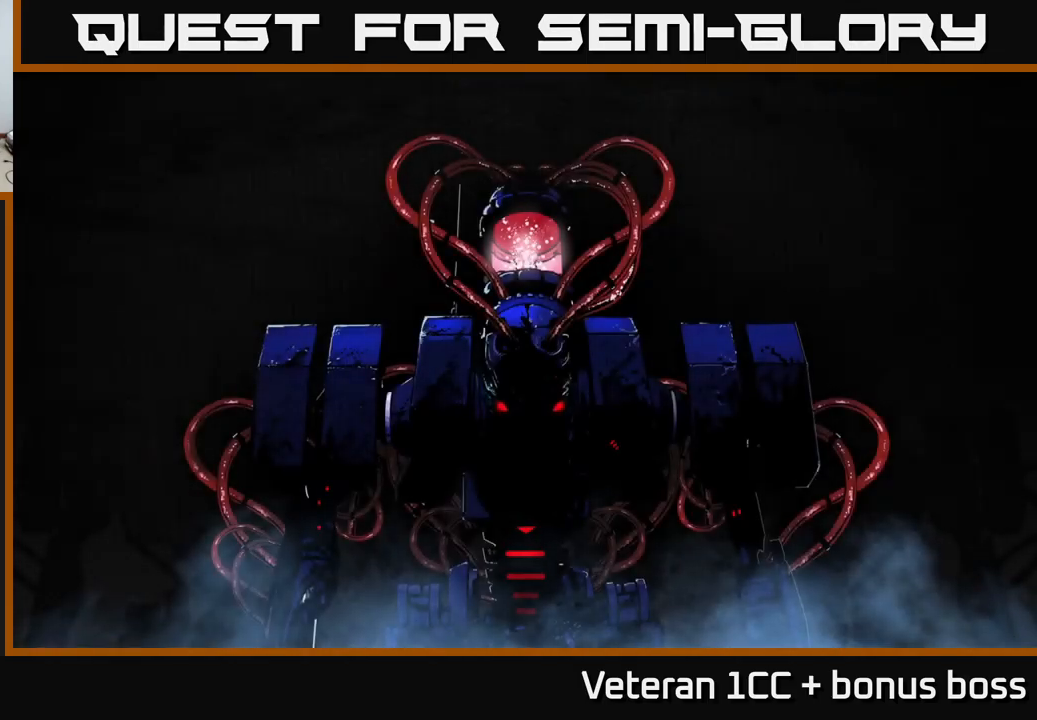
{"buttons": [], "left_stick": "center", "right_stick": "center", "events": [[217, "A", "down"], [450, "A", "up"]]}
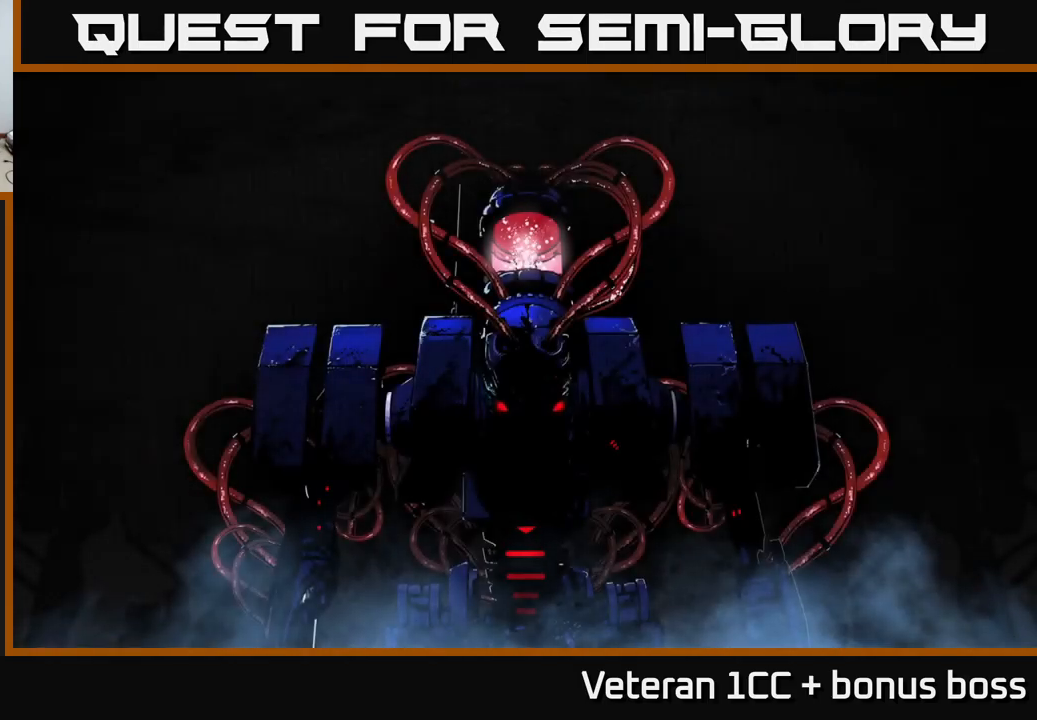
{"buttons": [], "left_stick": "center", "right_stick": "center", "events": []}
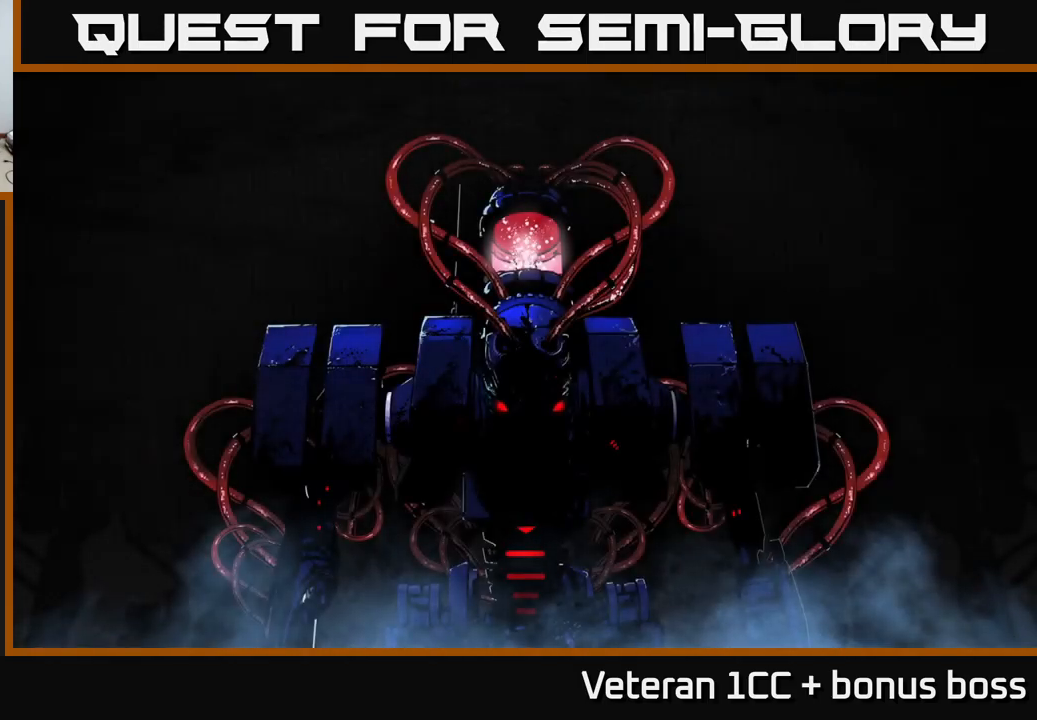
{"buttons": [], "left_stick": "center", "right_stick": "center", "events": []}